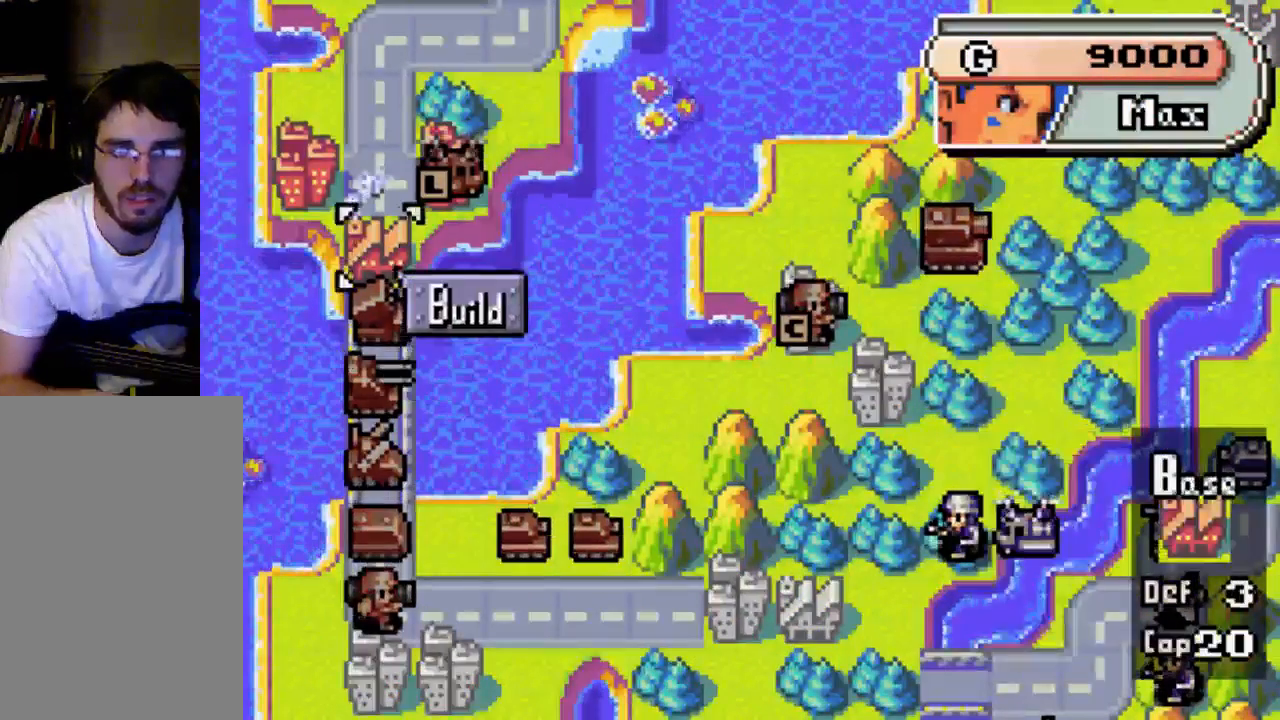
Gameplay with a controller (Xbox layout); each line is a JSON object with the inputs held at the frame after it. "events" lists button and stick changes between this image and that frame as [ms after this image, input, new state], when the widget could be followed in between. Not read: L3 R3.
{"buttons": [], "left_stick": "center", "right_stick": "center", "events": [[333, "B", "down"], [467, "B", "up"]]}
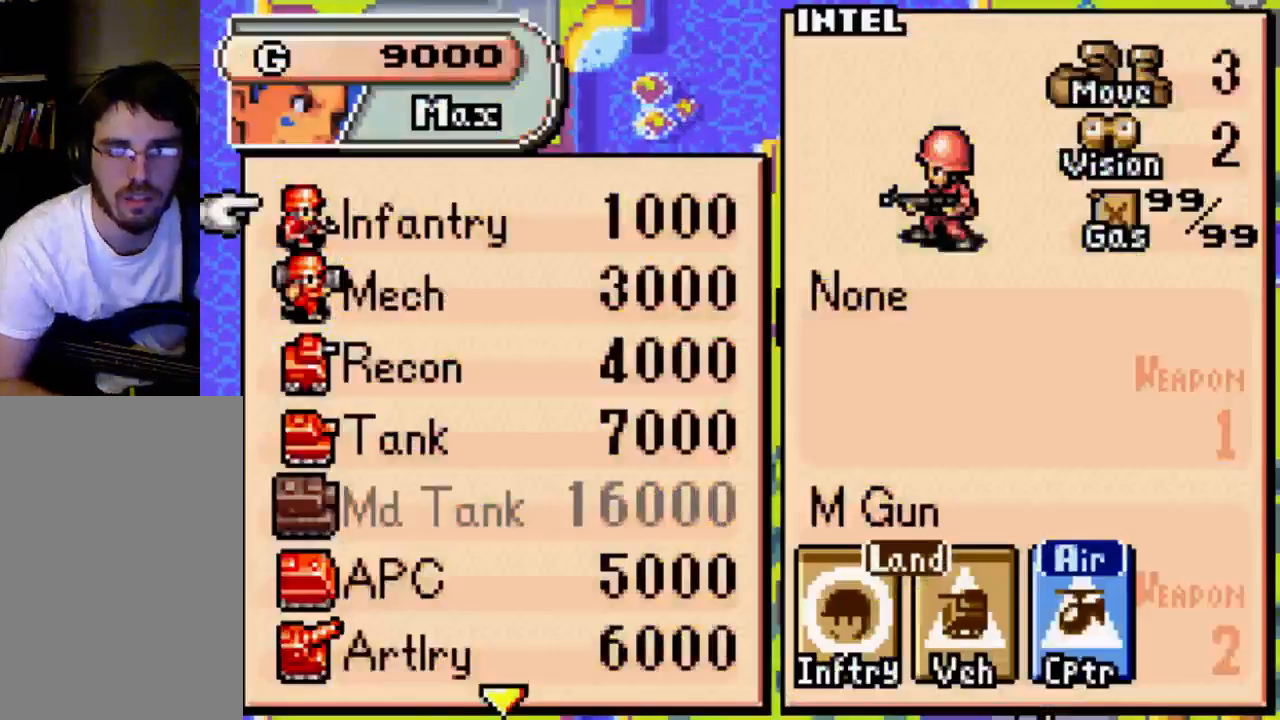
{"buttons": [], "left_stick": "center", "right_stick": "center", "events": []}
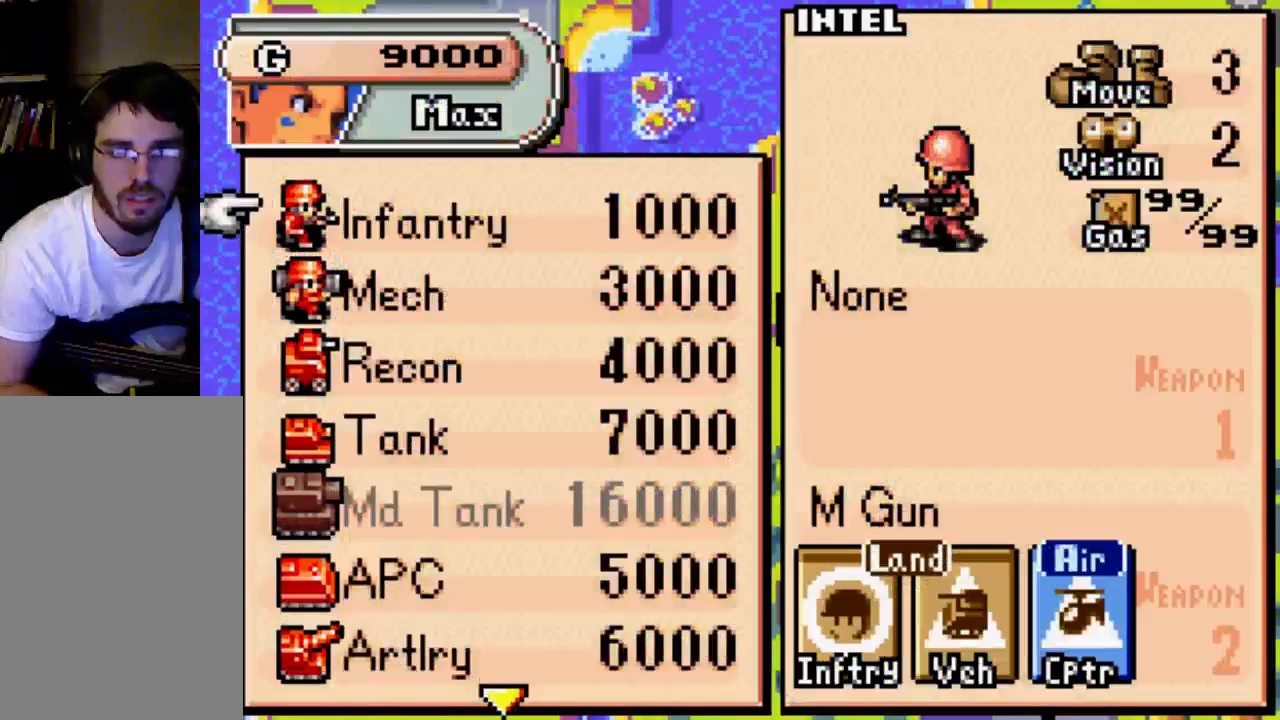
{"buttons": ["DPAD_DOWN"], "left_stick": "center", "right_stick": "center", "events": [[33, "DPAD_UP", "down"], [167, "DPAD_UP", "up"], [367, "DPAD_DOWN", "down"]]}
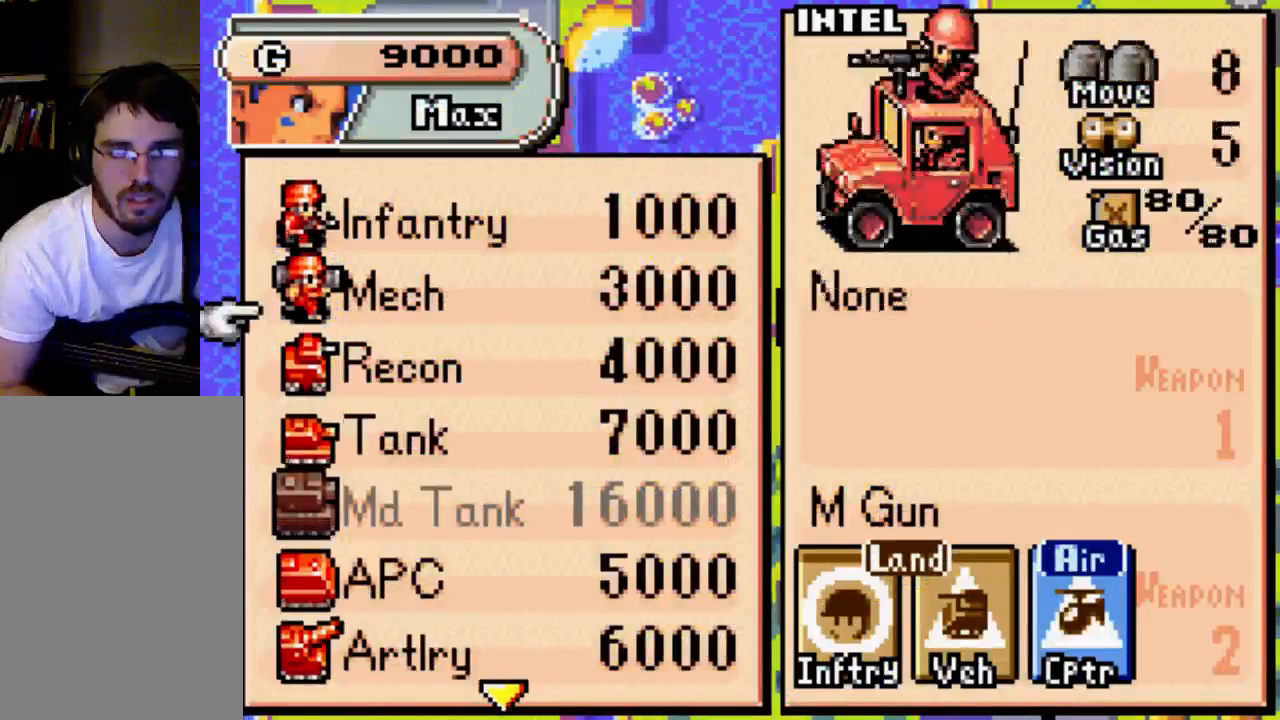
{"buttons": [], "left_stick": "center", "right_stick": "center", "events": [[100, "DPAD_DOWN", "up"], [233, "DPAD_DOWN", "down"], [300, "DPAD_DOWN", "up"]]}
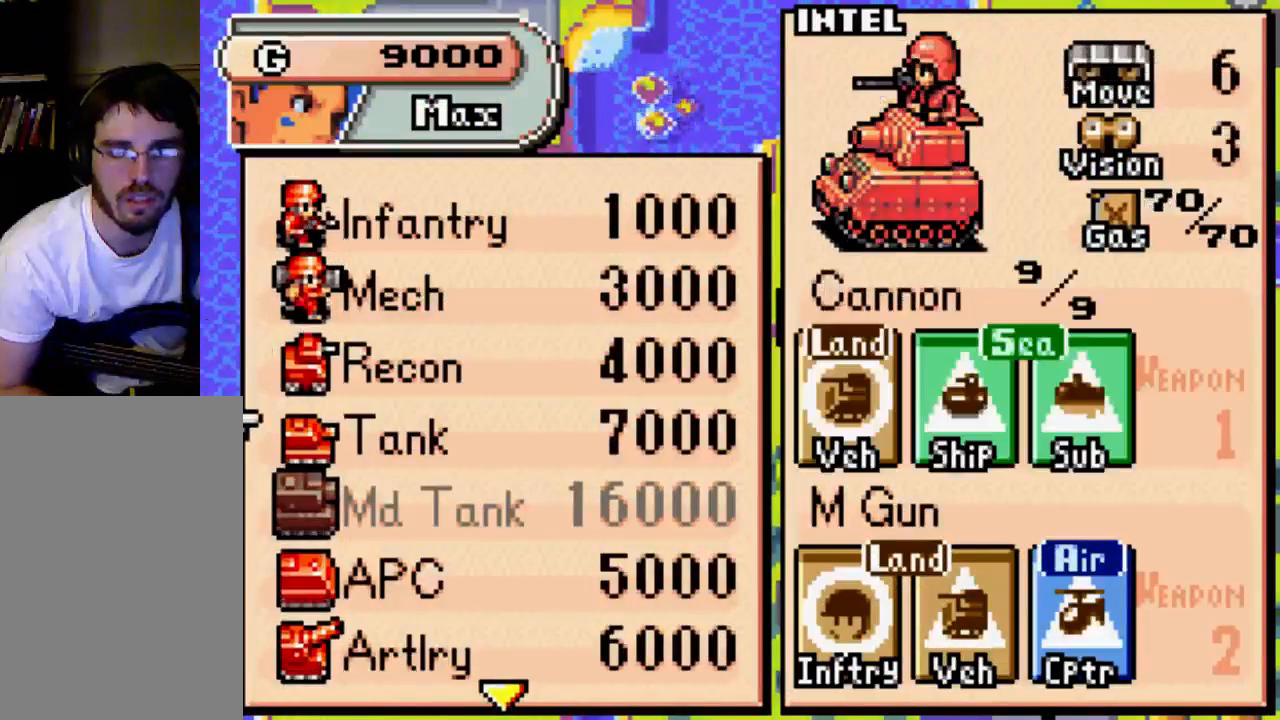
{"buttons": [], "left_stick": "center", "right_stick": "center", "events": [[400, "B", "down"], [467, "B", "up"]]}
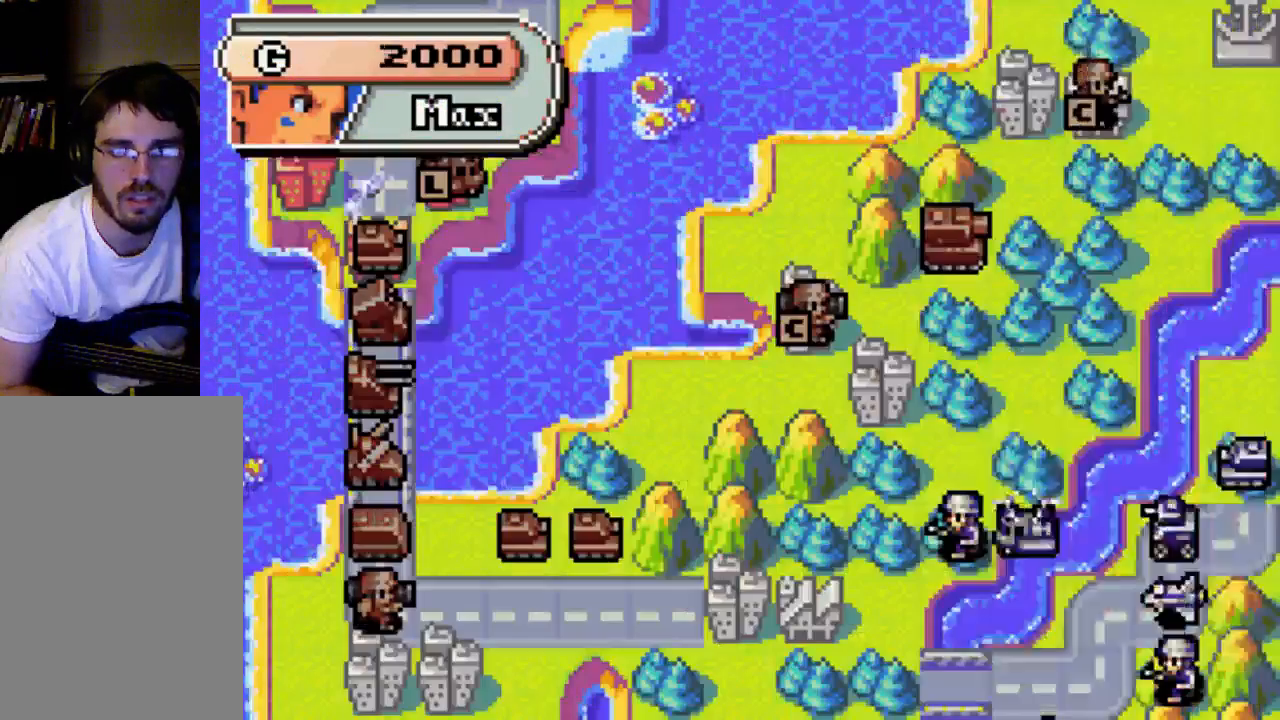
{"buttons": ["DPAD_DOWN"], "left_stick": "center", "right_stick": "center", "events": [[467, "DPAD_DOWN", "down"]]}
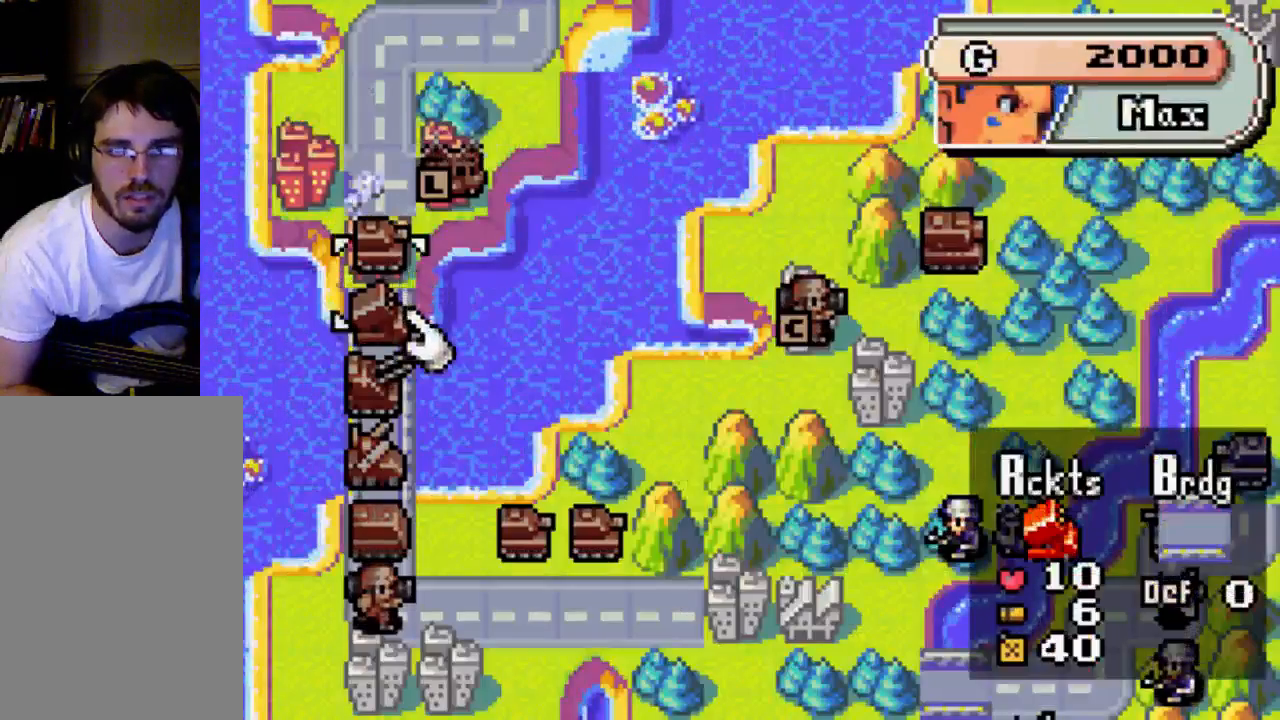
{"buttons": [], "left_stick": "center", "right_stick": "center", "events": [[400, "DPAD_DOWN", "up"]]}
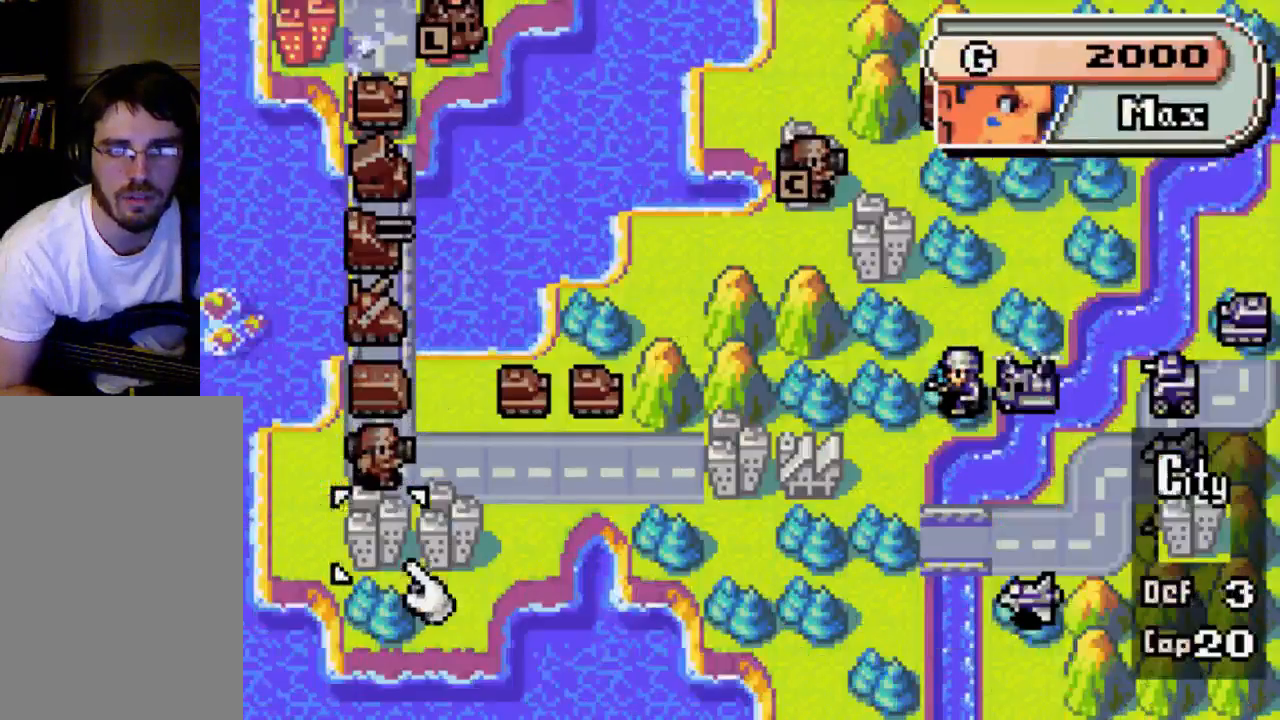
{"buttons": ["DPAD_RIGHT"], "left_stick": "center", "right_stick": "center", "events": [[33, "DPAD_RIGHT", "down"]]}
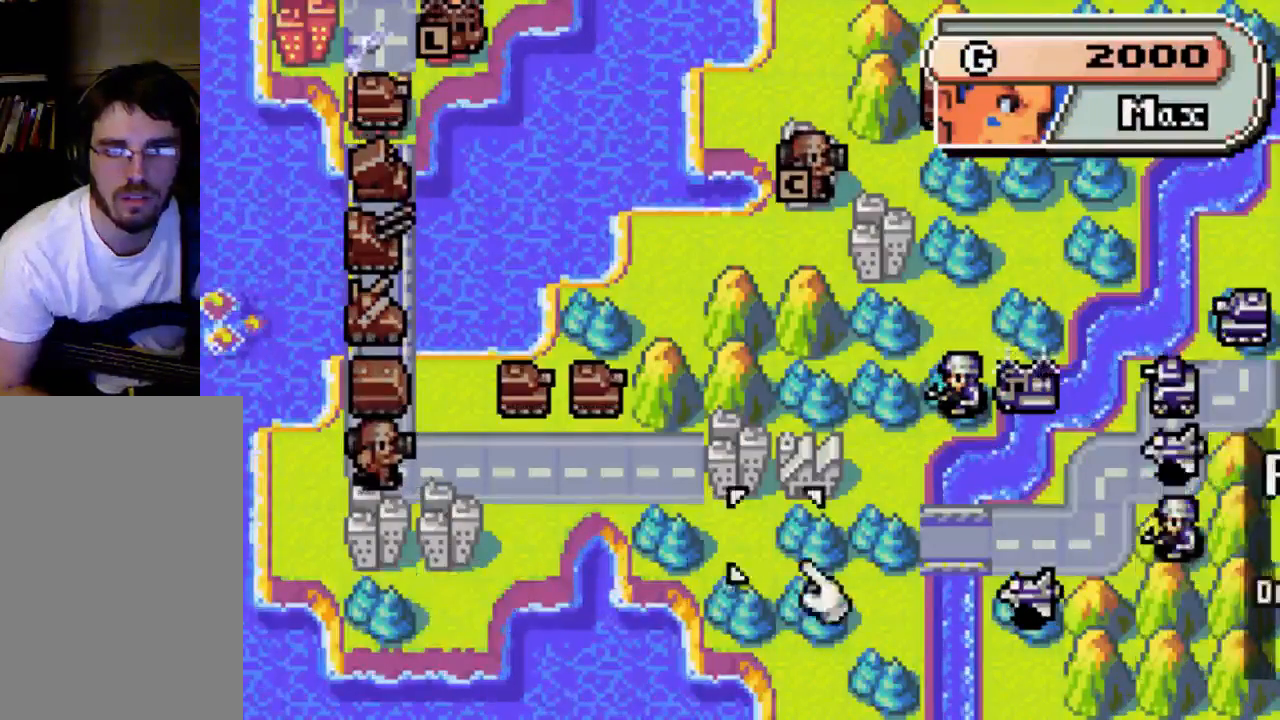
{"buttons": ["DPAD_UP"], "left_stick": "center", "right_stick": "center", "events": [[333, "DPAD_RIGHT", "up"], [367, "DPAD_UP", "down"]]}
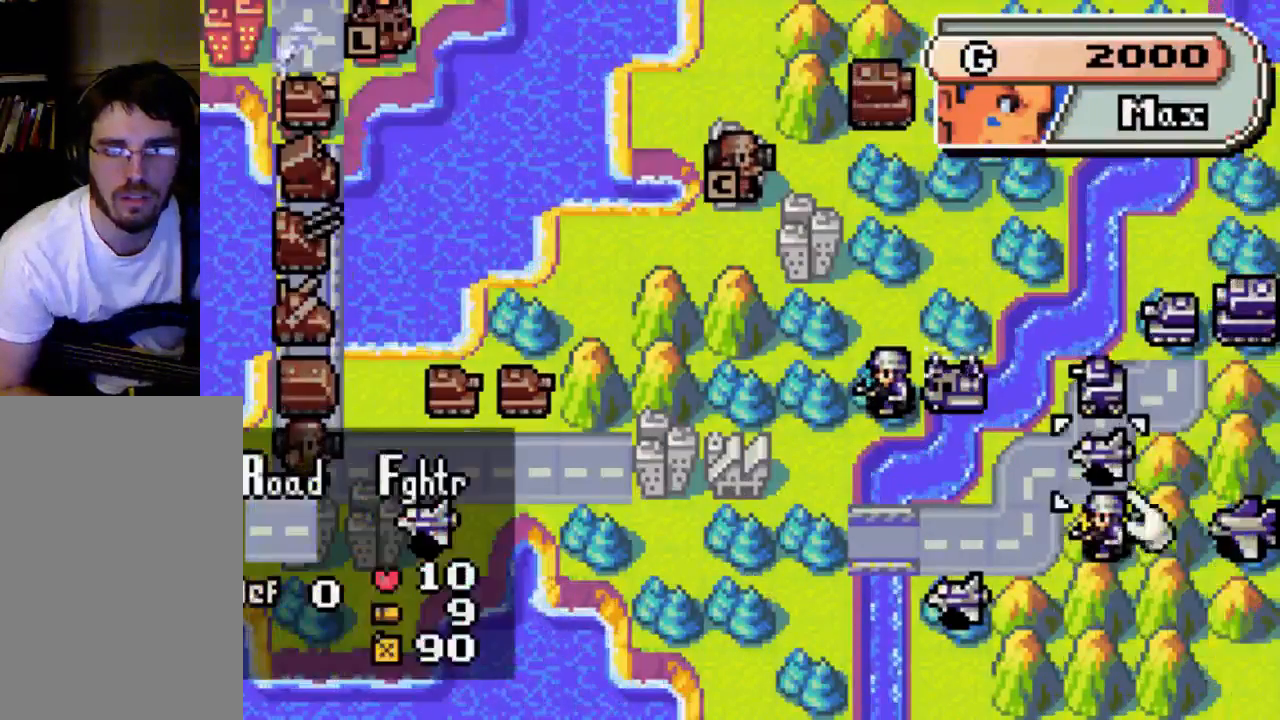
{"buttons": ["DPAD_UP"], "left_stick": "center", "right_stick": "center", "events": []}
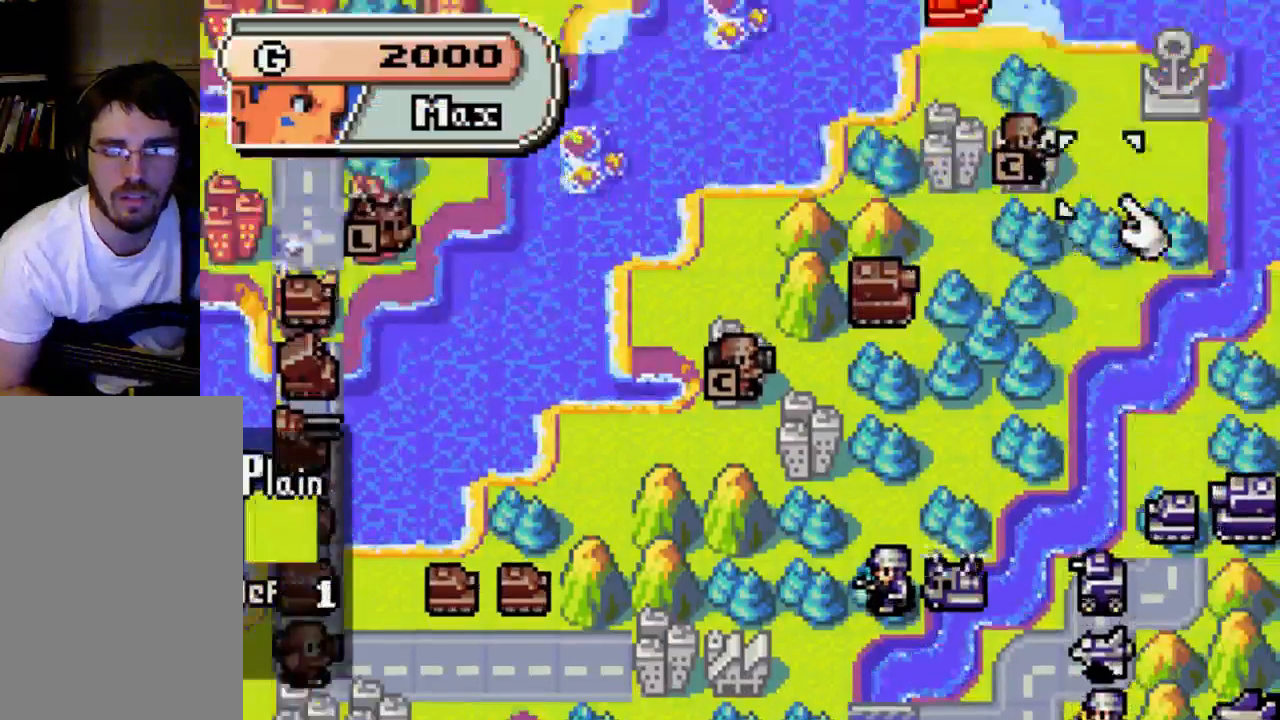
{"buttons": ["DPAD_DOWN"], "left_stick": "center", "right_stick": "center", "events": [[267, "DPAD_UP", "up"], [467, "DPAD_DOWN", "down"]]}
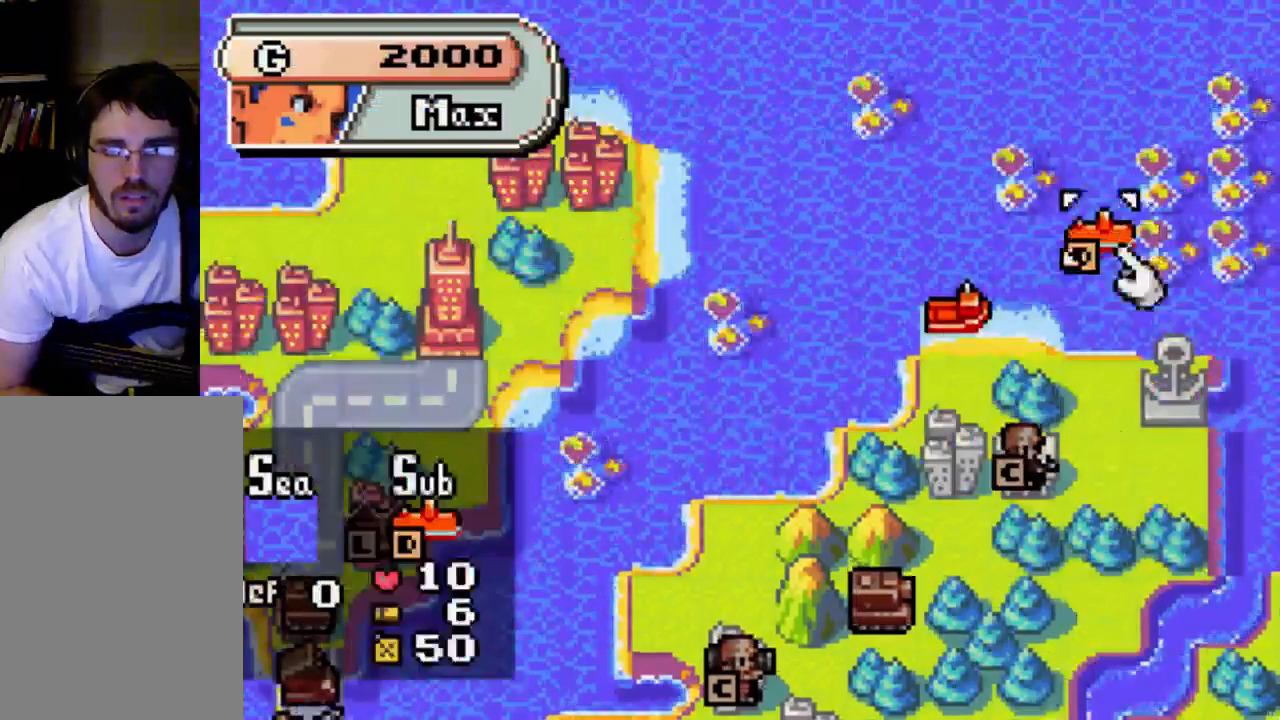
{"buttons": [], "left_stick": "center", "right_stick": "center", "events": [[367, "DPAD_DOWN", "up"]]}
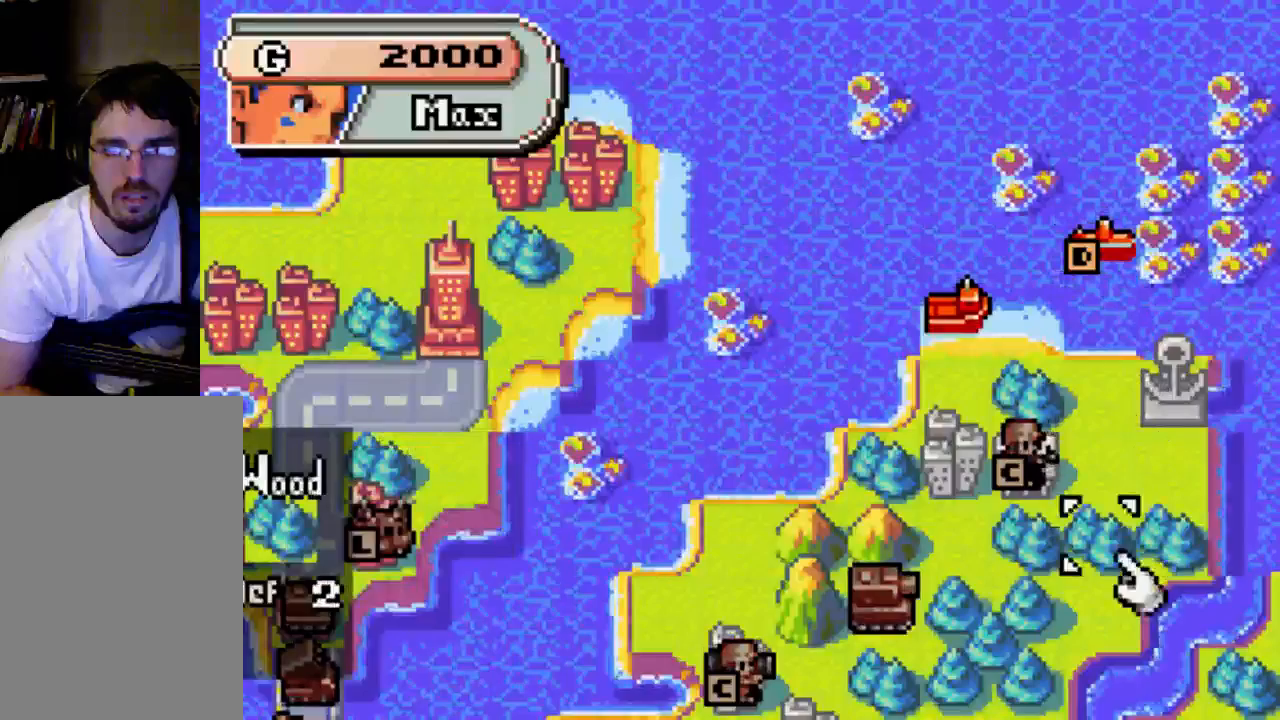
{"buttons": ["DPAD_LEFT"], "left_stick": "center", "right_stick": "center", "events": [[233, "DPAD_RIGHT", "down"], [300, "DPAD_RIGHT", "up"], [467, "DPAD_LEFT", "down"]]}
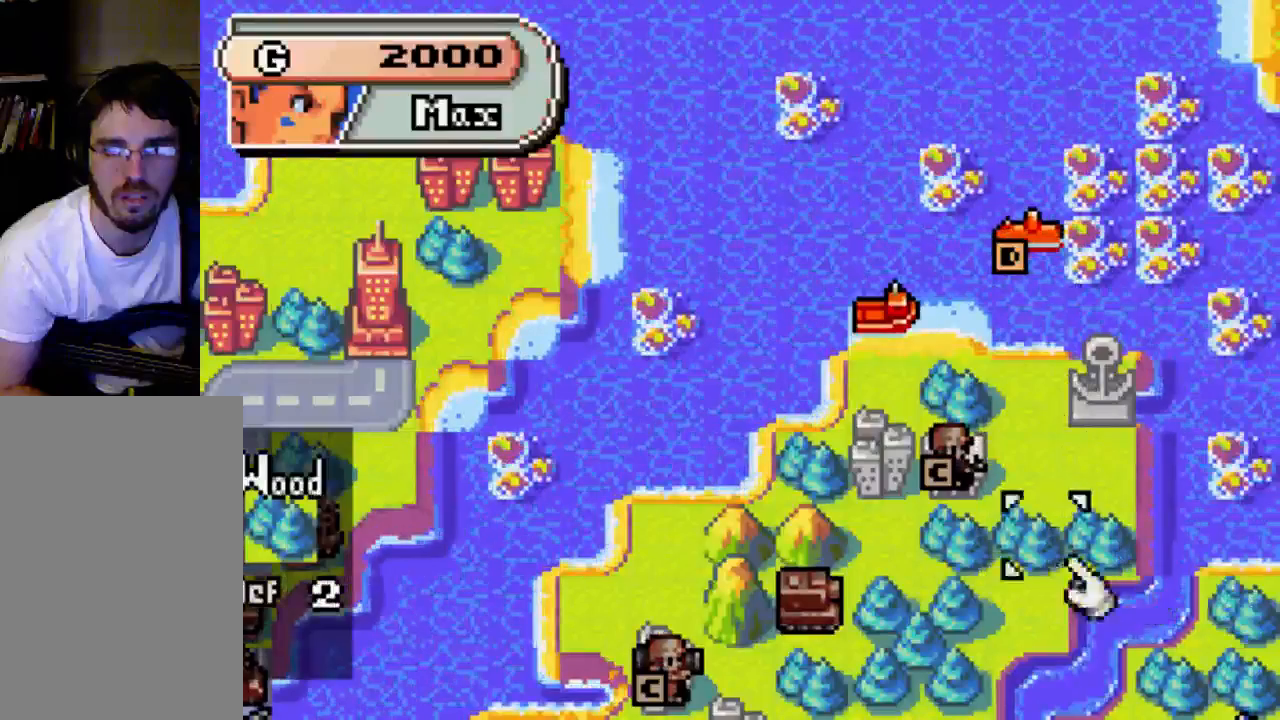
{"buttons": [], "left_stick": "center", "right_stick": "center", "events": [[233, "DPAD_LEFT", "up"], [333, "DPAD_UP", "down"], [467, "DPAD_UP", "up"]]}
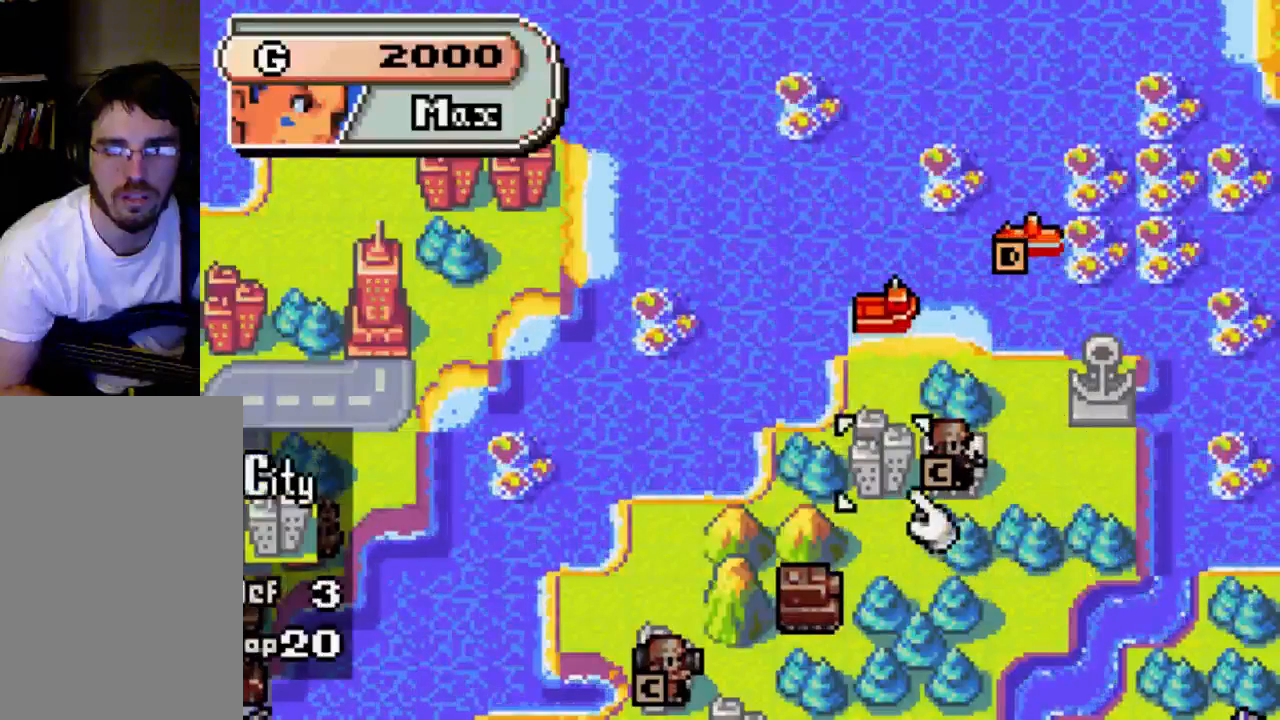
{"buttons": [], "left_stick": "center", "right_stick": "center", "events": [[167, "DPAD_RIGHT", "down"], [233, "DPAD_RIGHT", "up"], [367, "B", "down"], [500, "B", "up"]]}
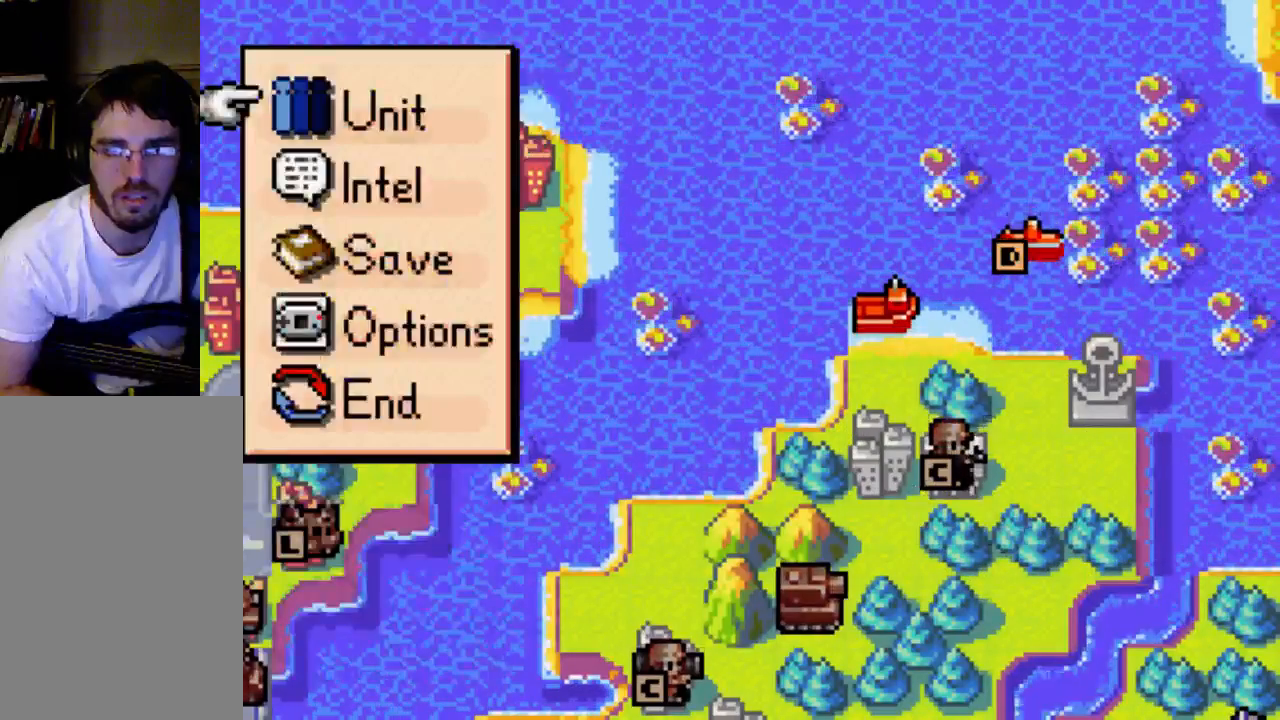
{"buttons": [], "left_stick": "center", "right_stick": "center", "events": [[167, "DPAD_UP", "down"], [233, "DPAD_UP", "up"]]}
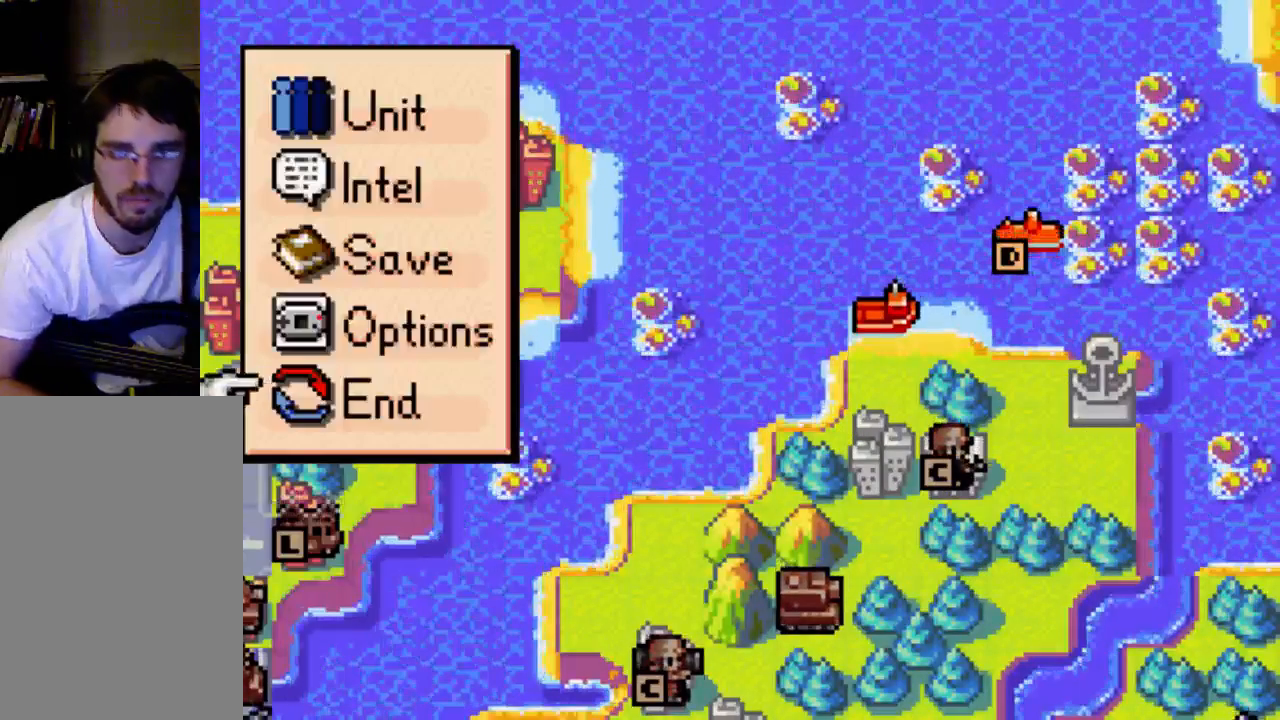
{"buttons": [], "left_stick": "center", "right_stick": "center", "events": [[233, "B", "down"], [367, "B", "up"]]}